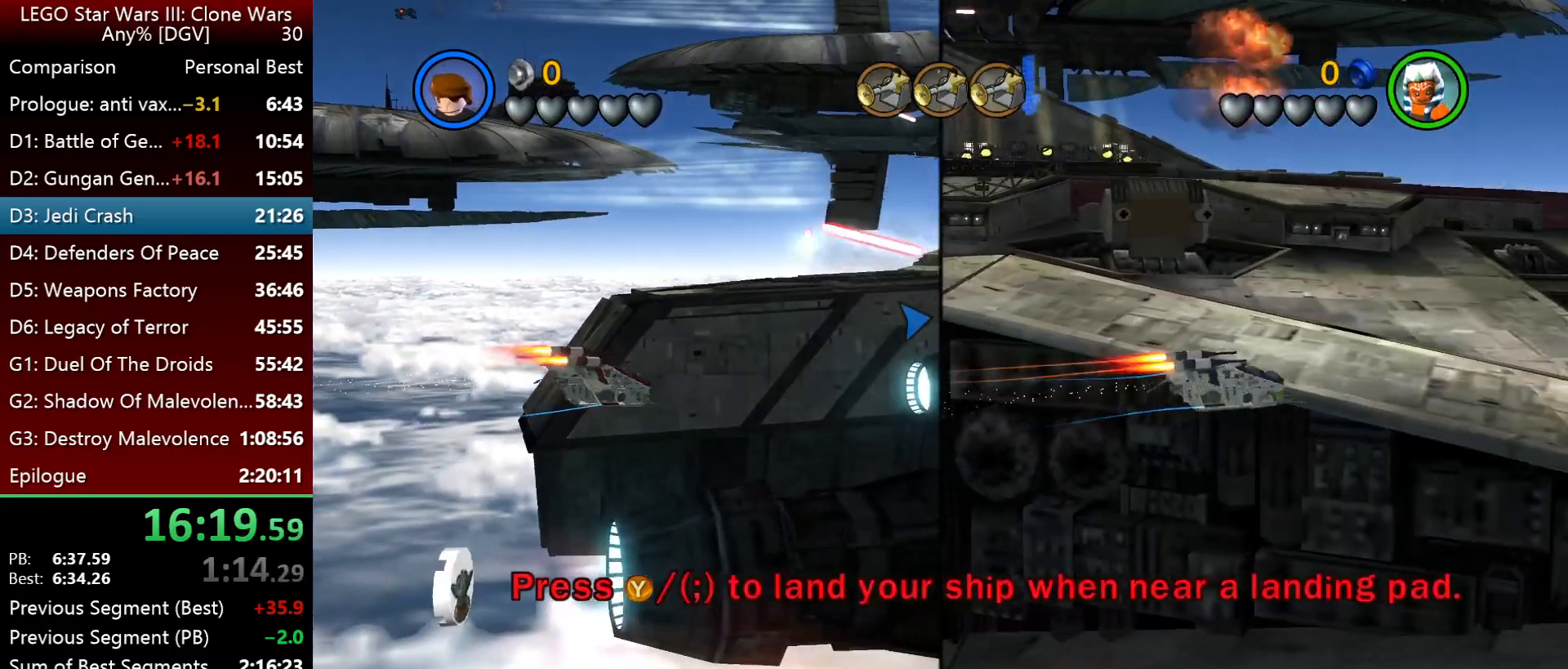
Gameplay with keyboard; each line is a JSON object with the keys held at the frame after it. "events" lists presses ("down") and releases ("up") of ".", "down", "f2", "i", "j", "k", "l", "left", "minus", "o", "p", "right", "semicolon", "space" and "up" between this image and that frame as [ms after this image, input, new state], when the widget could be followed in between. No other keys are recorded. Mouse input is not recorded.
{"keys": ["l", "space"], "events": [[67, "i", "up"], [233, "i", "down"], [333, "i", "up"]]}
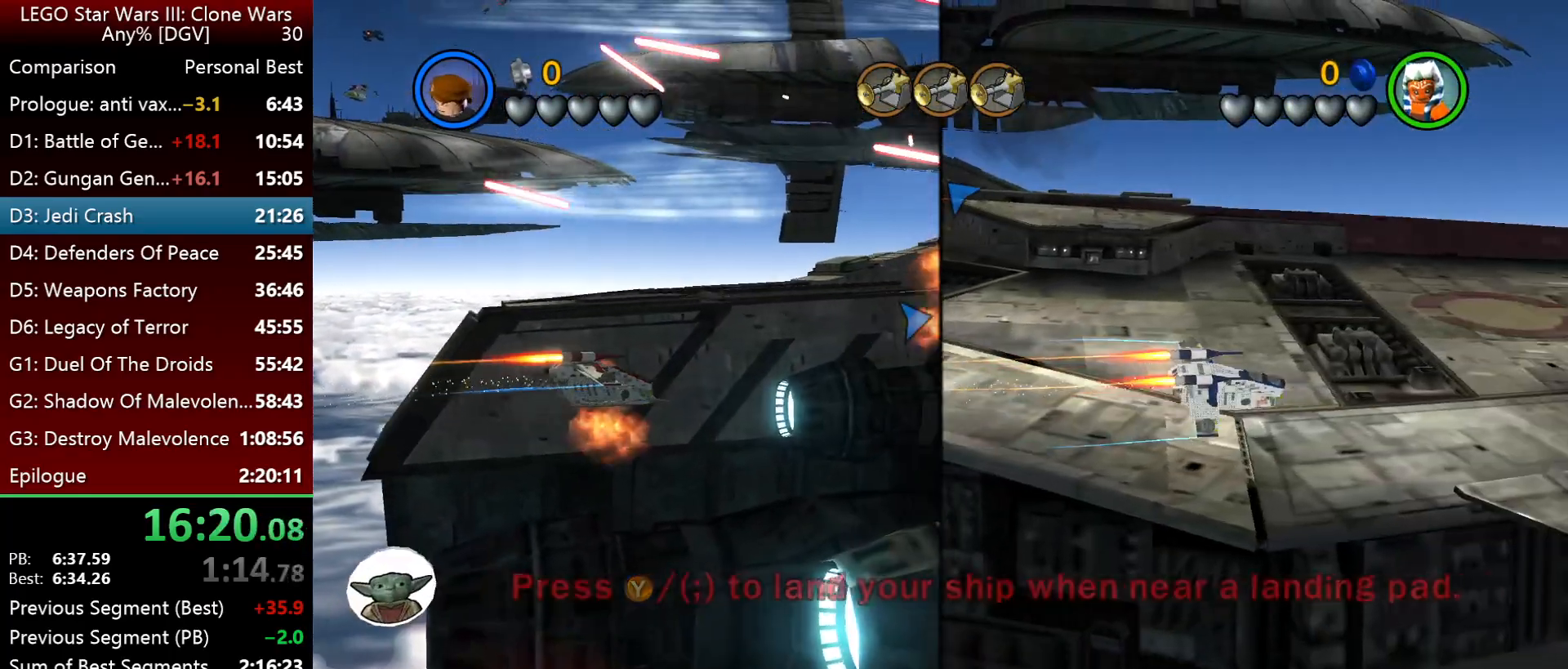
{"keys": ["l", "space"], "events": [[267, "i", "down"], [400, "i", "up"]]}
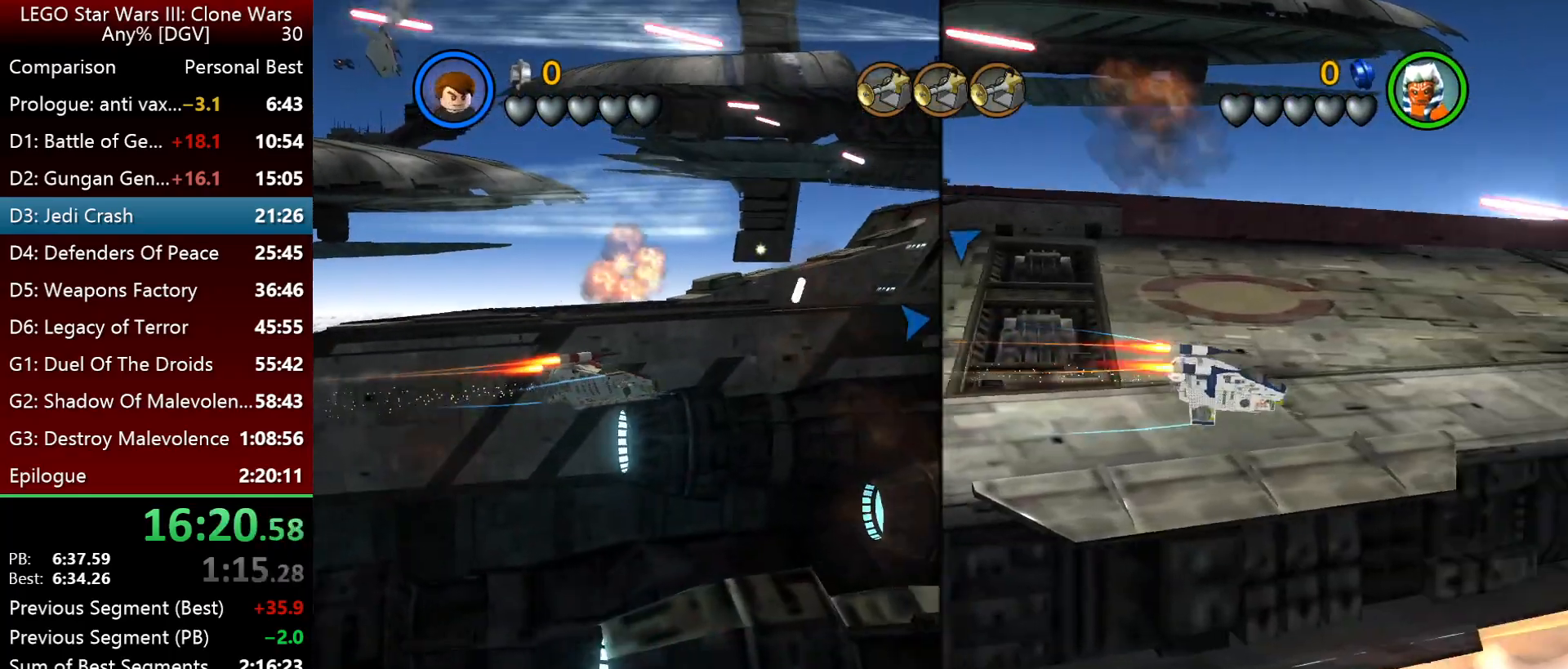
{"keys": ["i", "l", "space"], "events": [[100, "i", "down"], [167, "i", "up"], [400, "i", "down"]]}
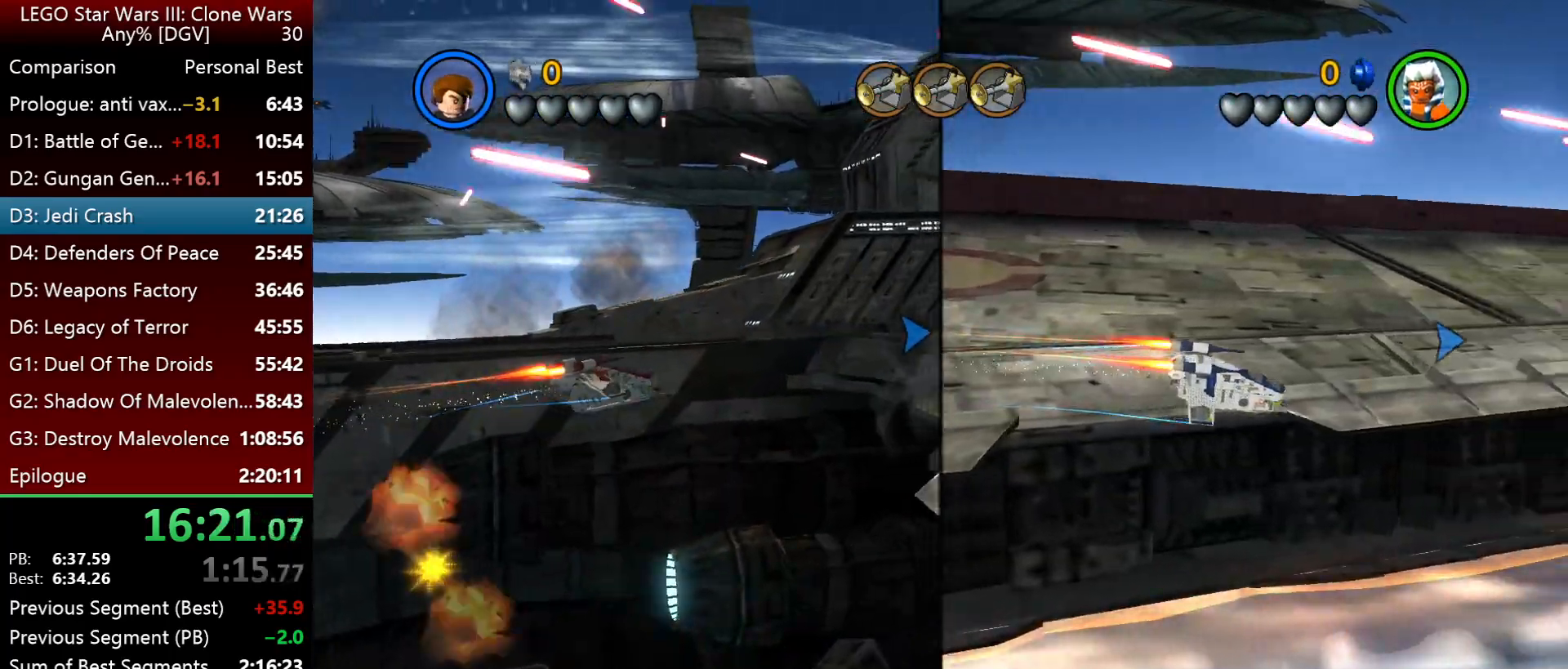
{"keys": ["i", "l", "space"], "events": []}
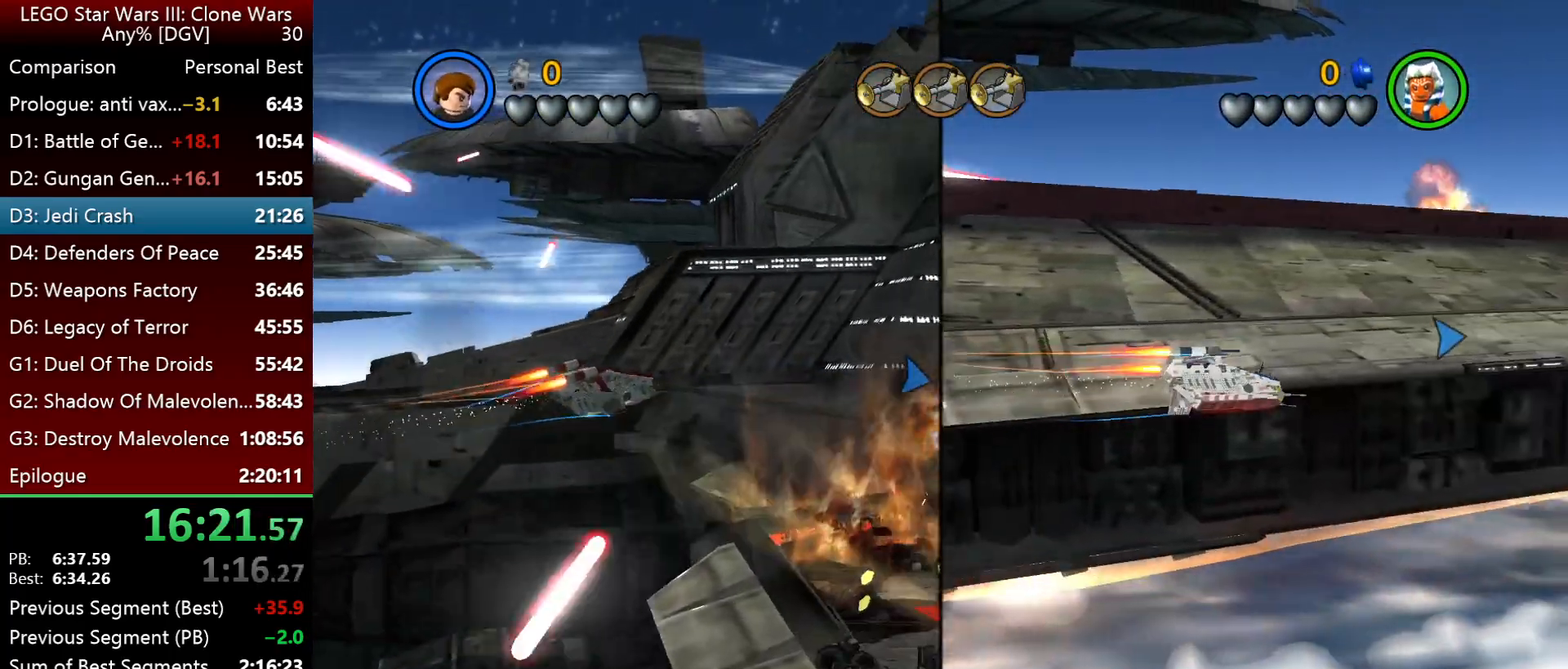
{"keys": ["i", "l", "space"], "events": []}
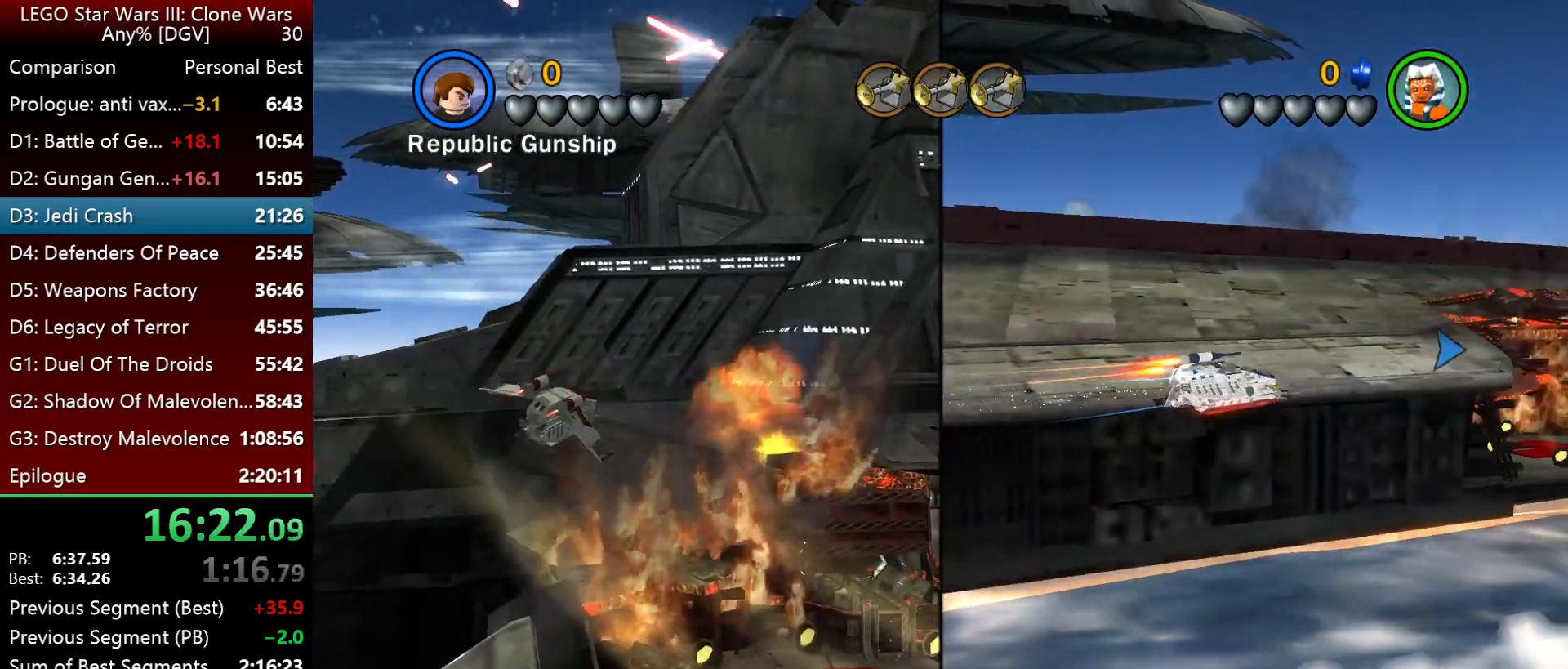
{"keys": ["i", "l"], "events": [[300, "space", "up"]]}
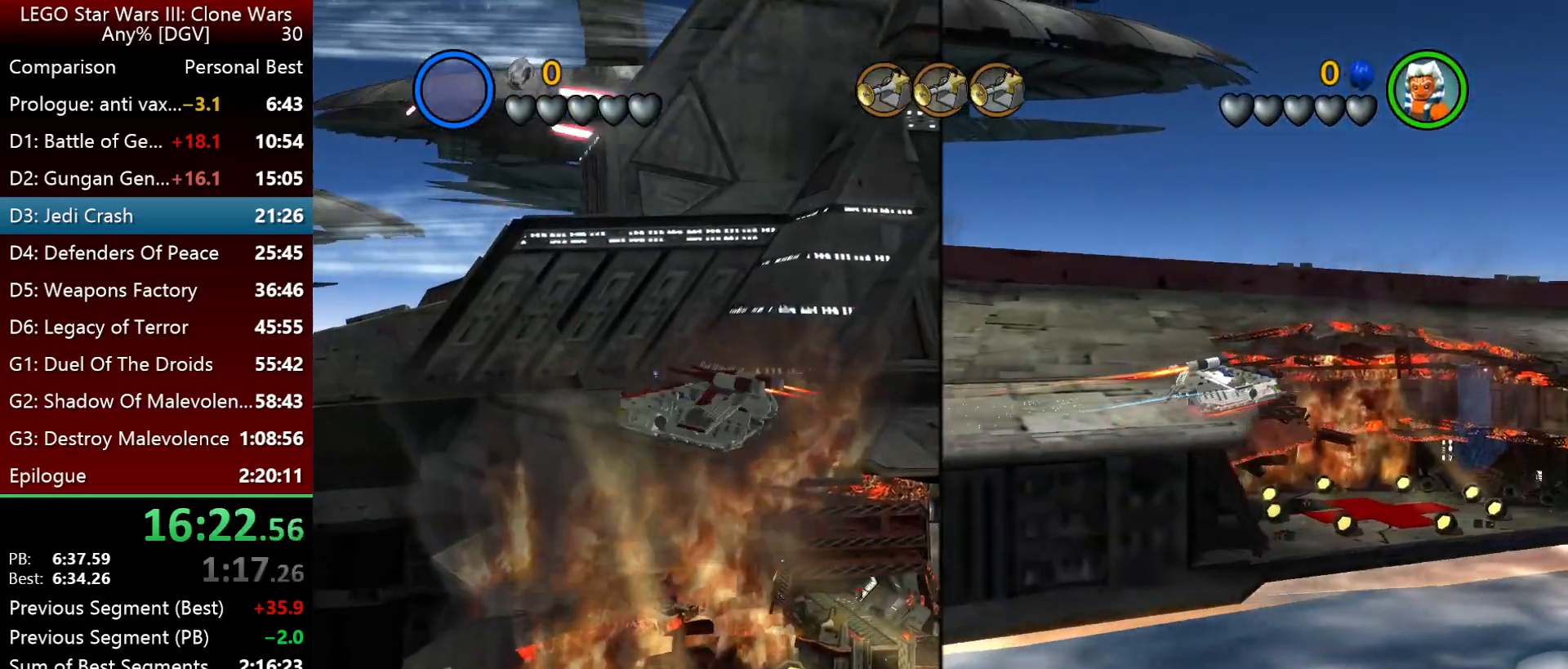
{"keys": [], "events": [[67, "i", "up"], [133, "semicolon", "down"], [267, "l", "up"], [300, "semicolon", "up"], [367, "semicolon", "down"], [500, "semicolon", "up"]]}
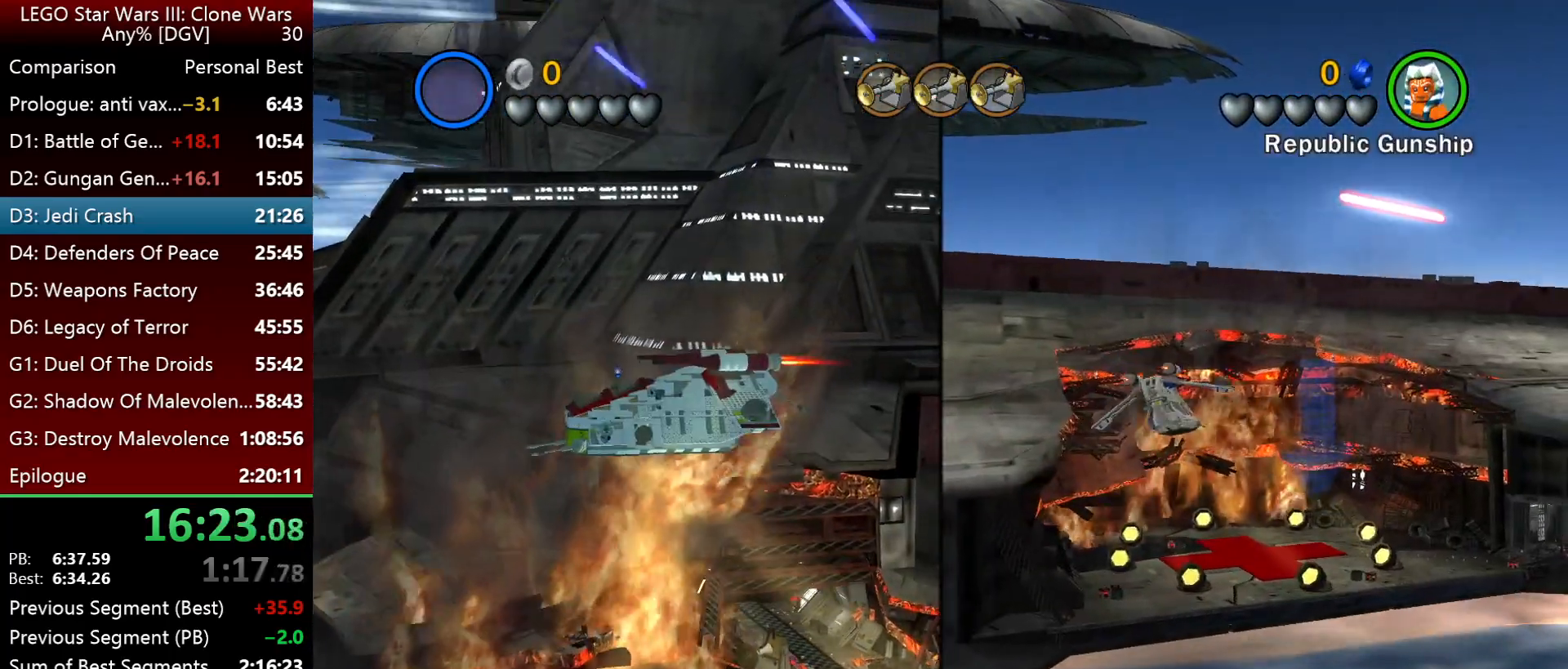
{"keys": [], "events": []}
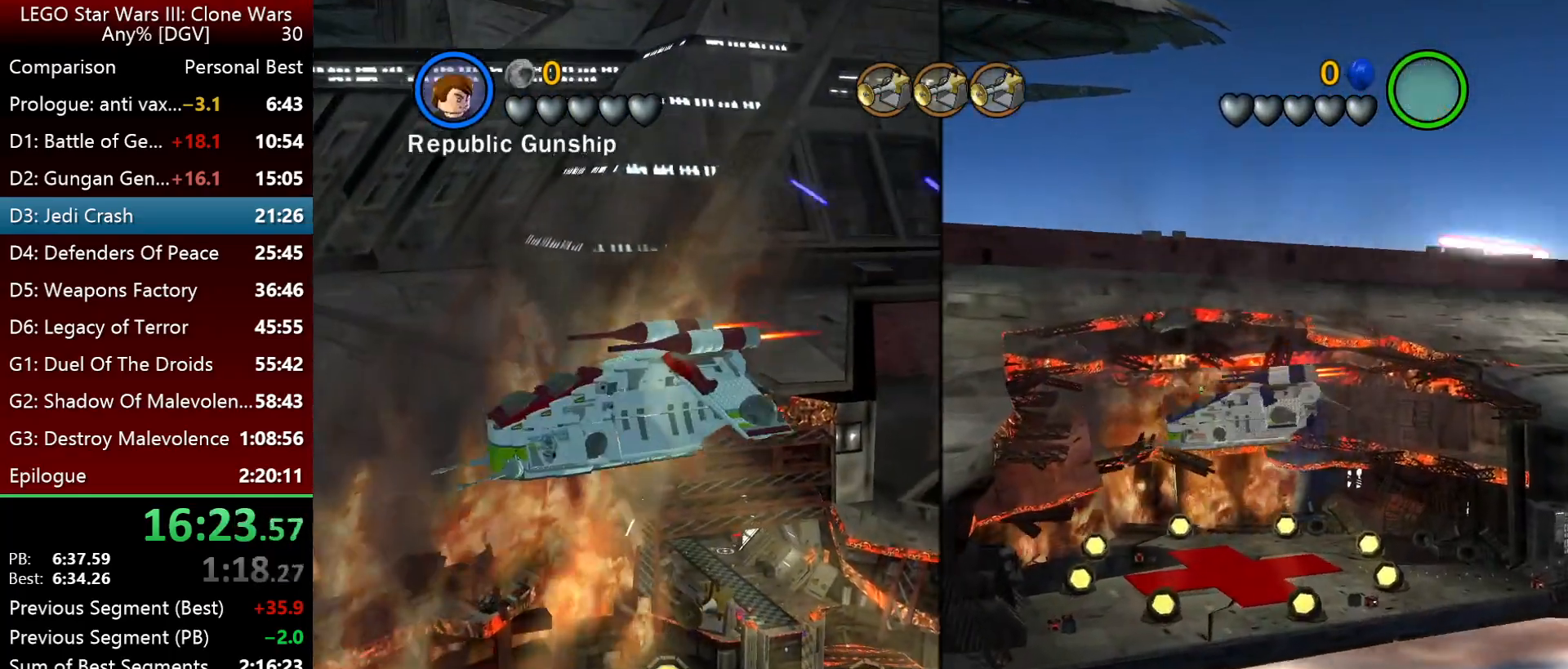
{"keys": ["l"], "events": [[500, "l", "down"]]}
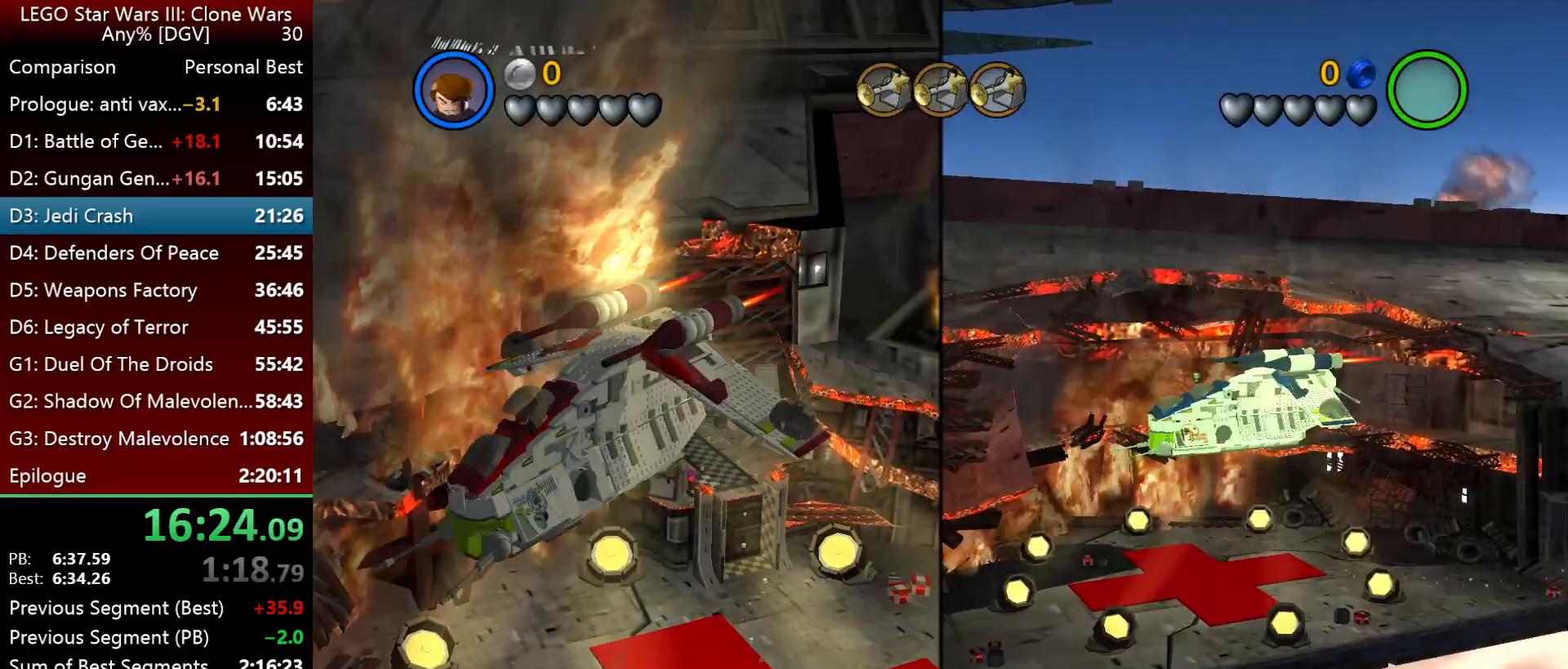
{"keys": ["l"], "events": []}
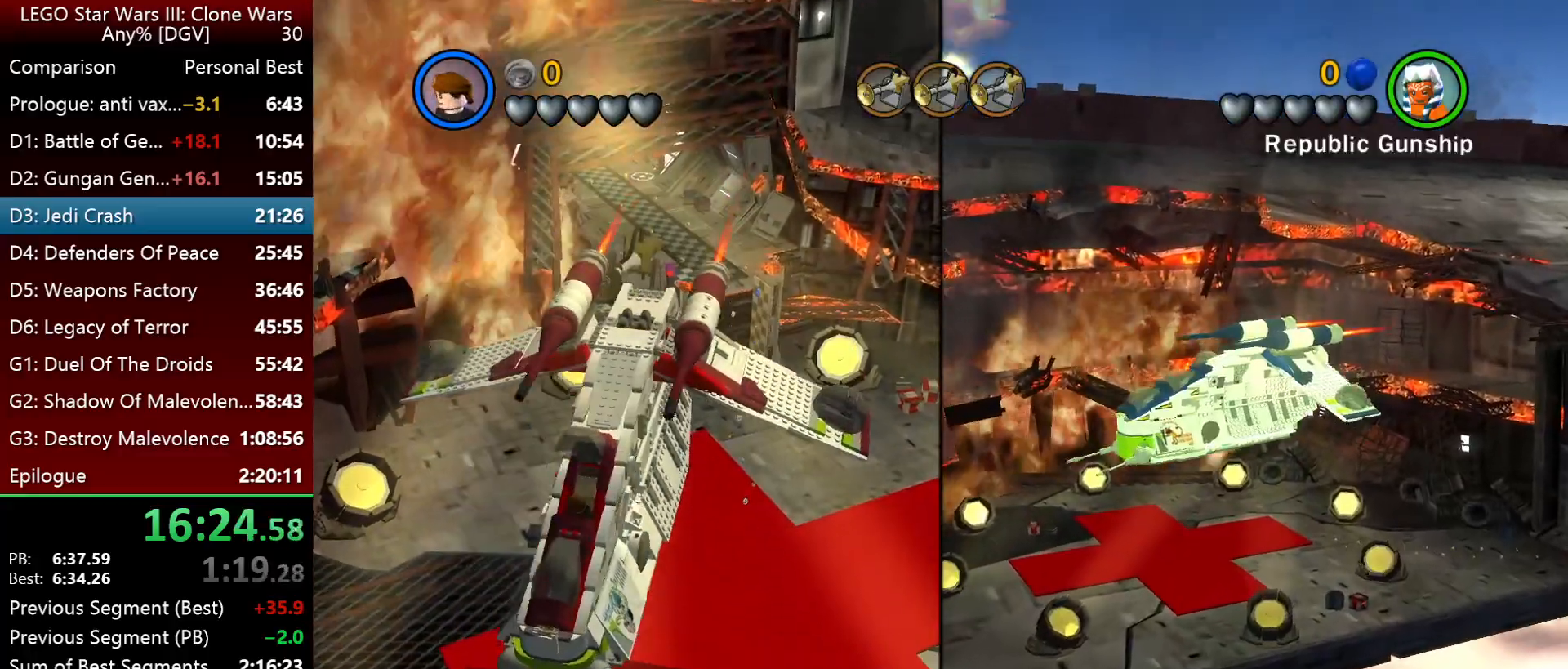
{"keys": ["l"], "events": []}
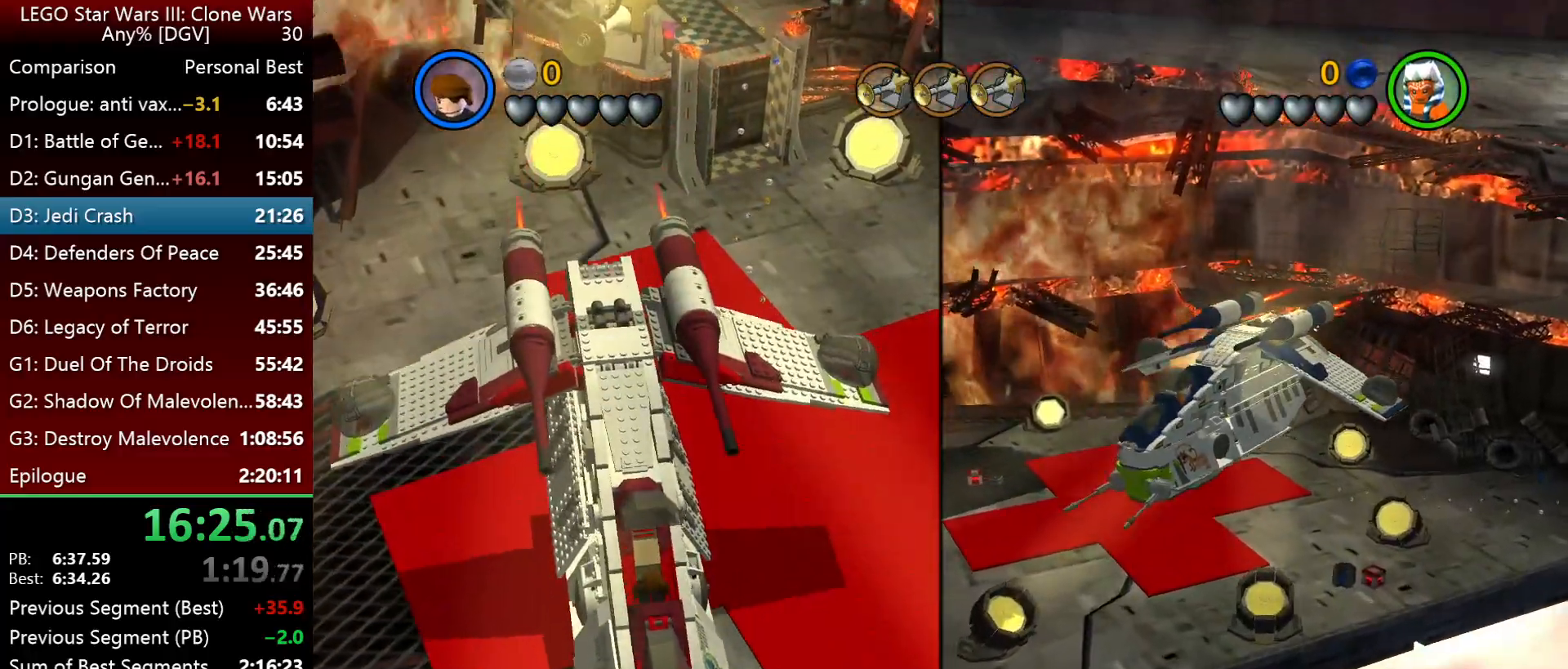
{"keys": ["l"], "events": []}
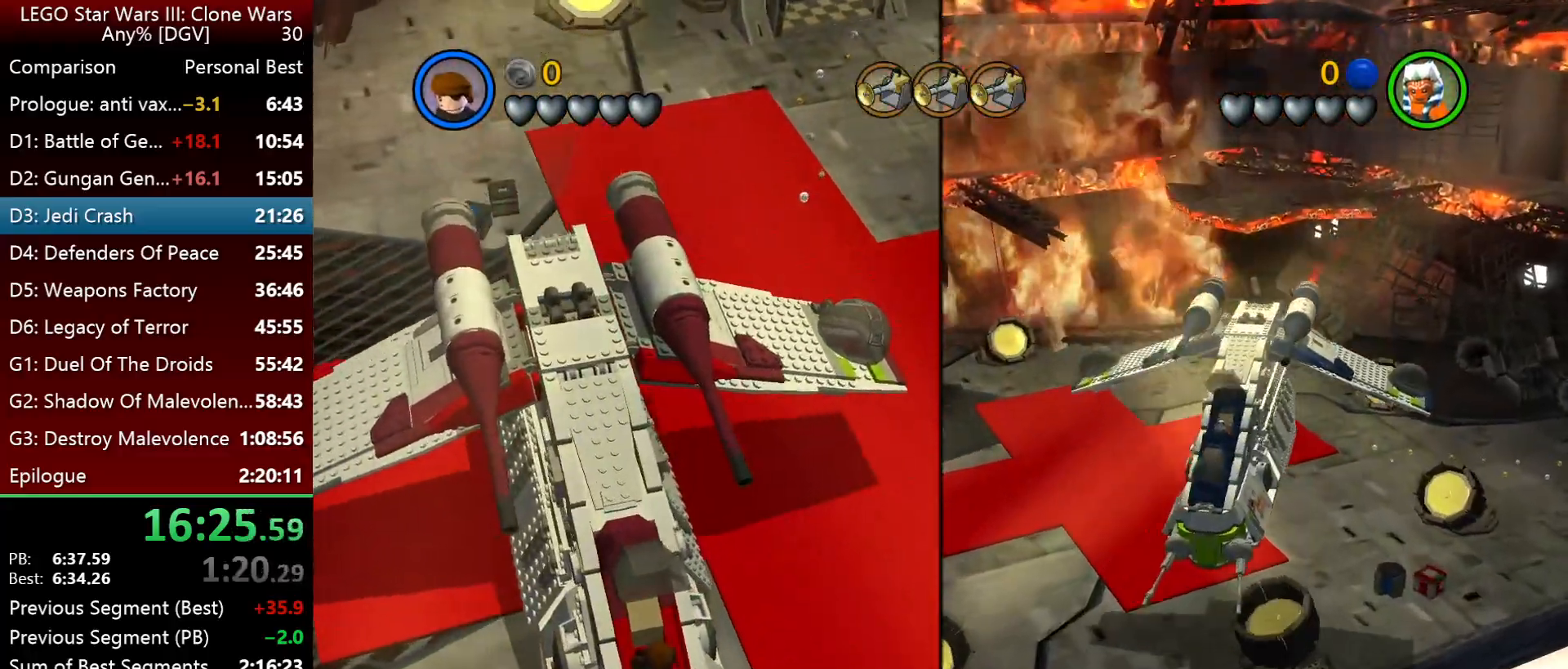
{"keys": [], "events": [[383, "l", "up"]]}
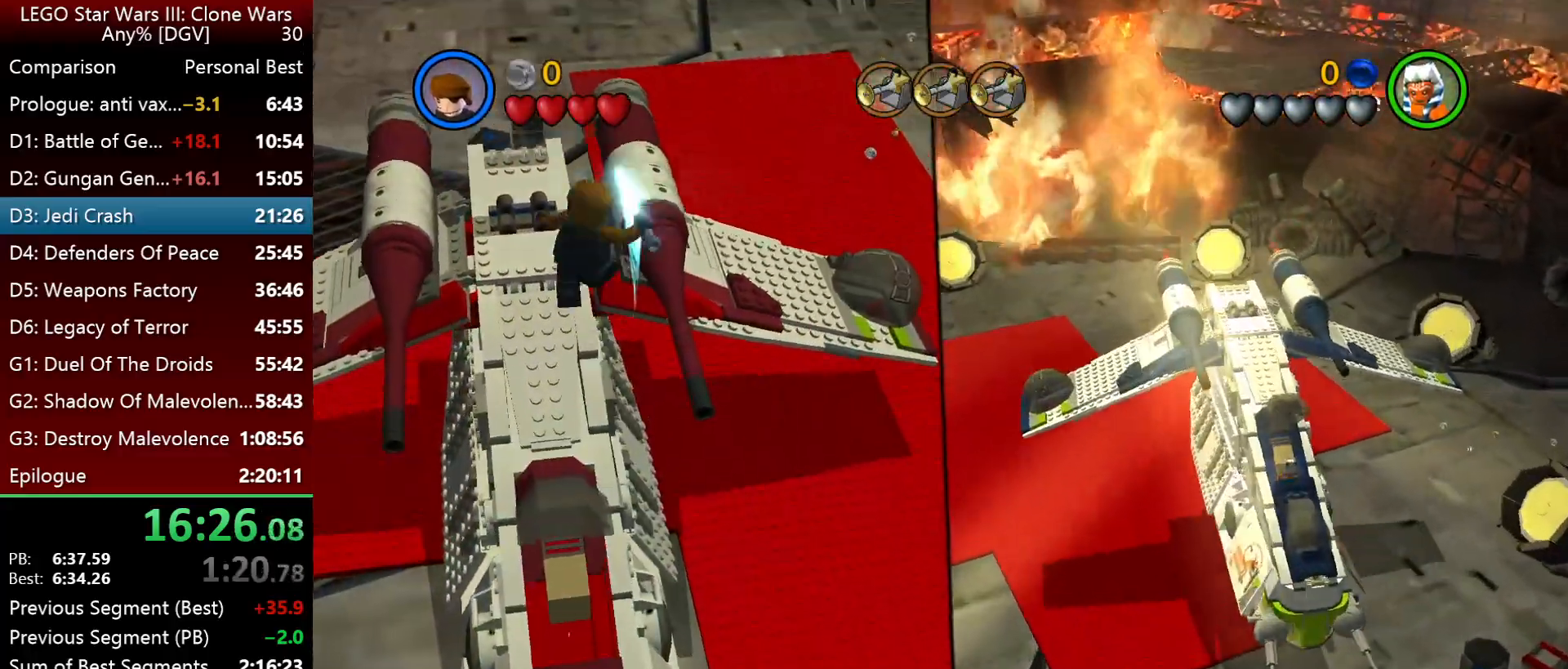
{"keys": ["k", "l"], "events": [[150, "l", "down"], [283, "k", "down"]]}
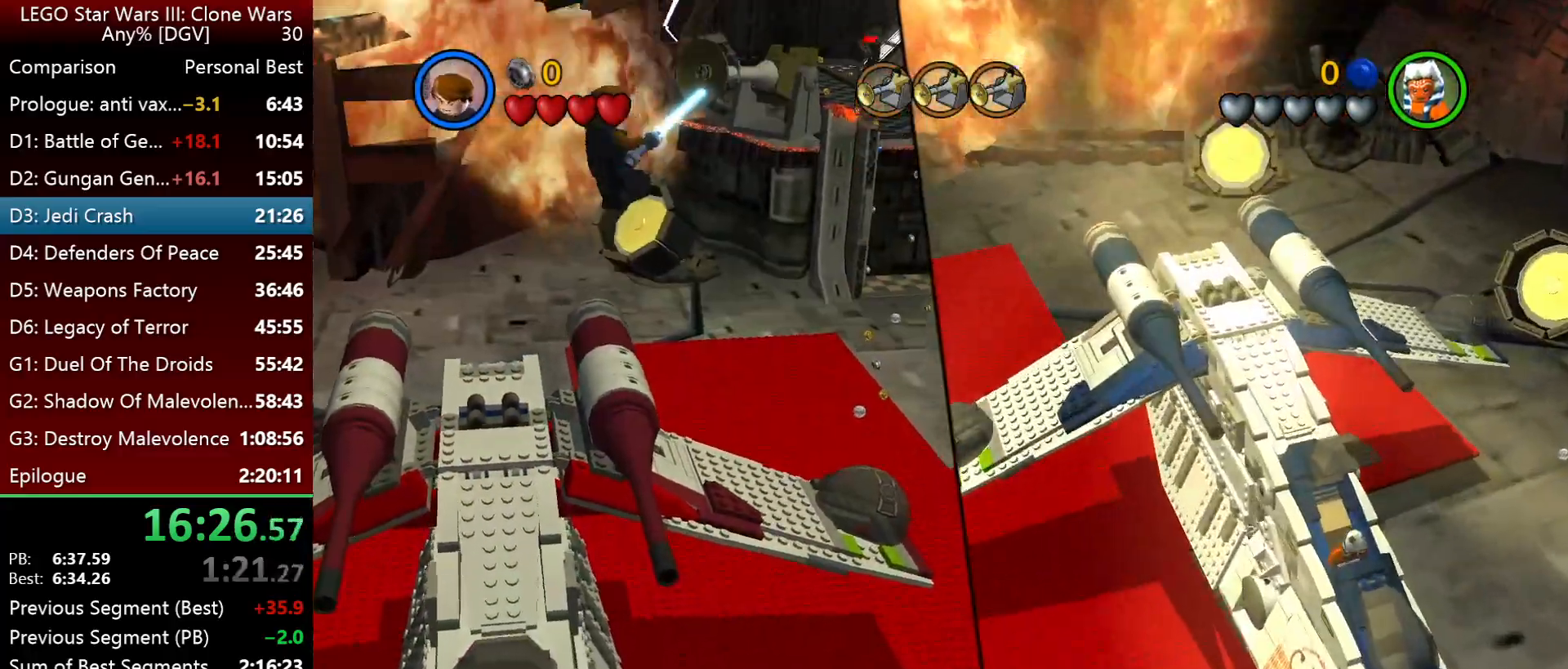
{"keys": ["k", "l"], "events": []}
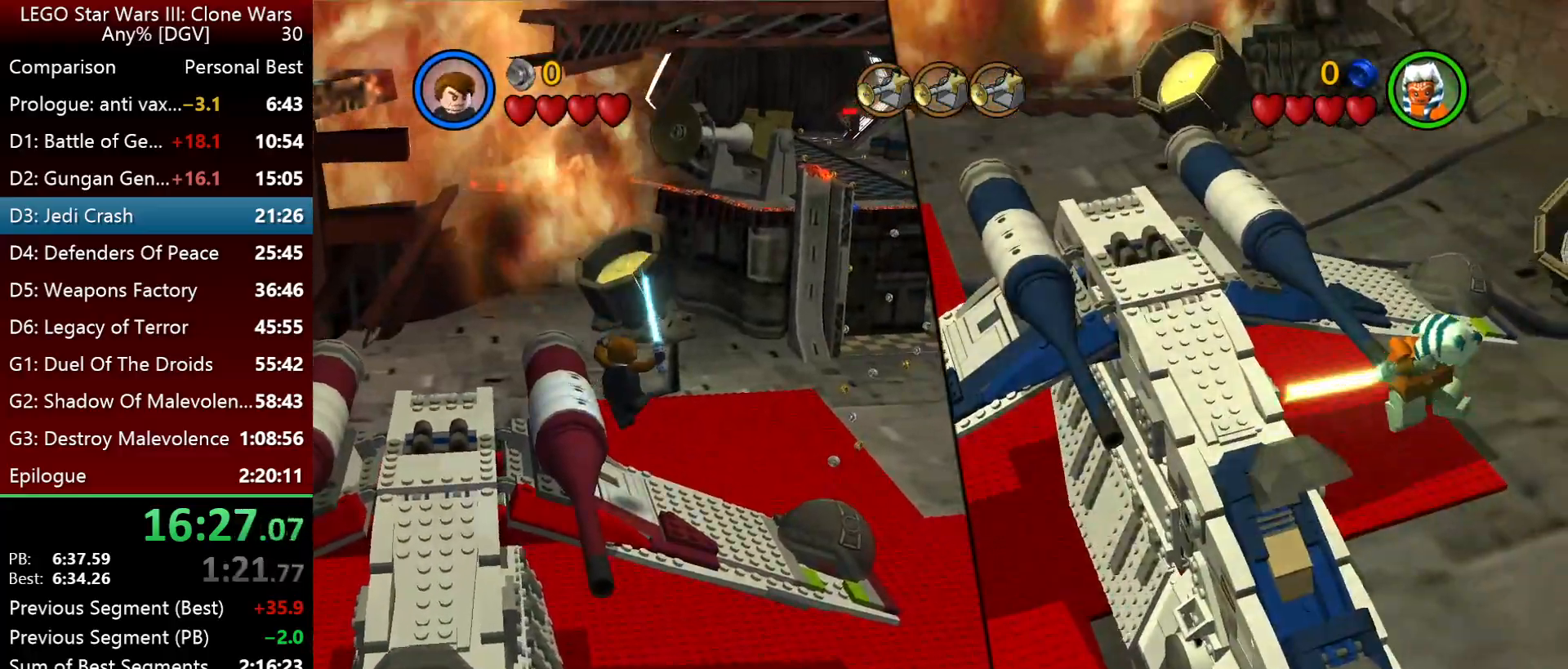
{"keys": ["i", "l"], "events": [[300, "k", "up"], [433, "i", "down"]]}
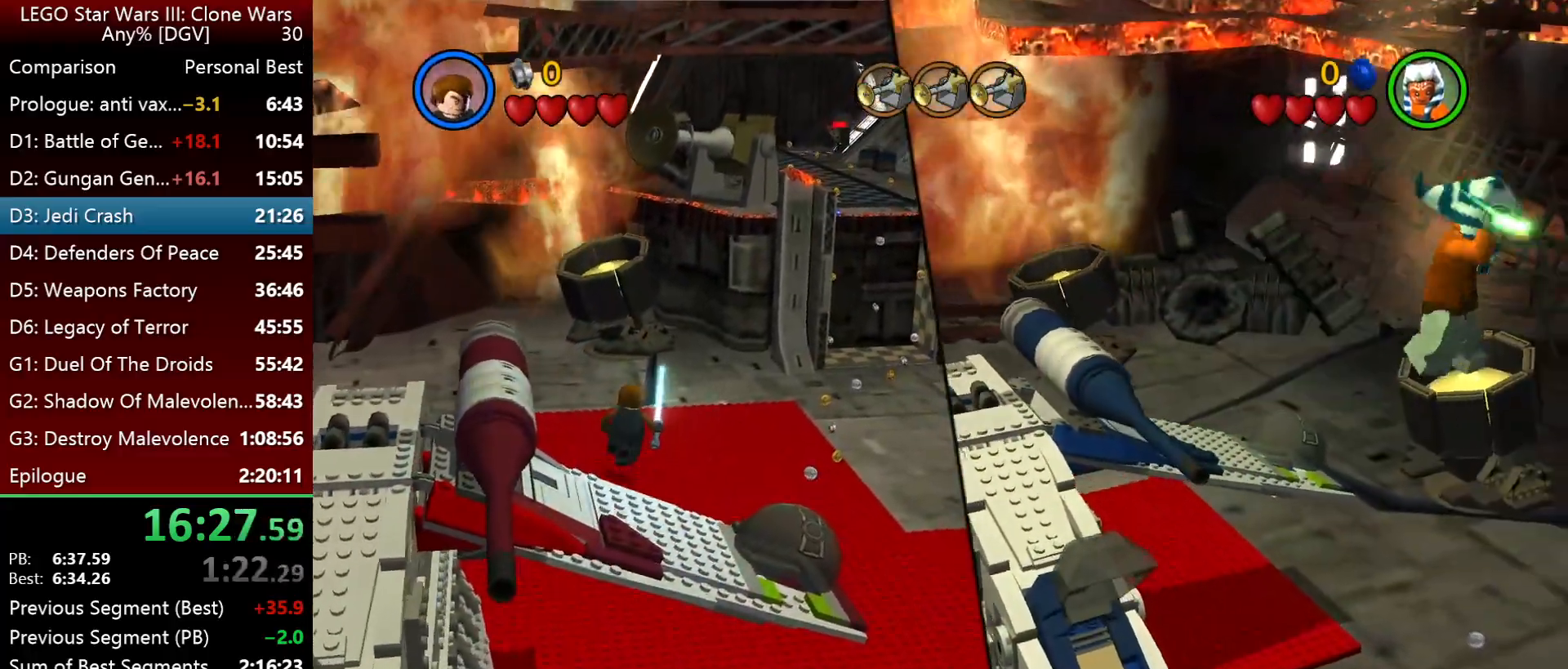
{"keys": ["i", "l"], "events": []}
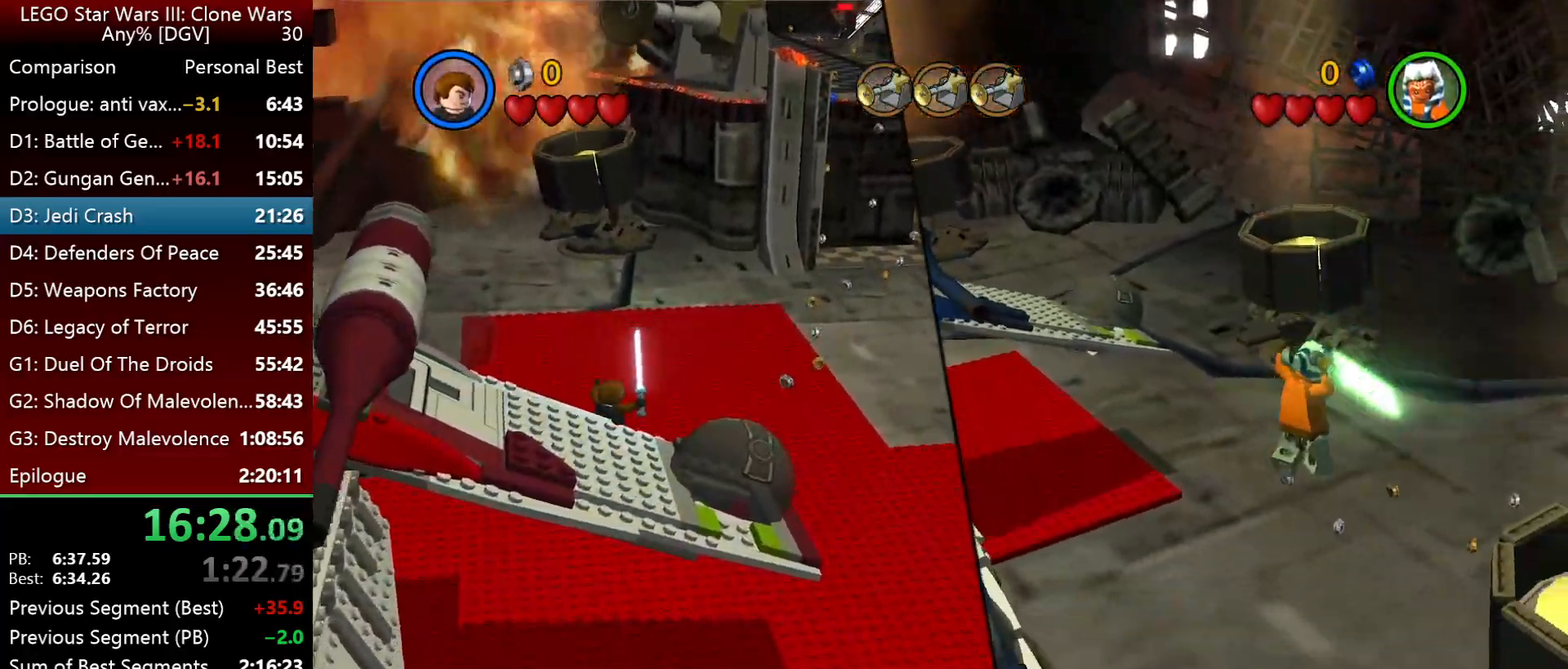
{"keys": ["i", "l"], "events": []}
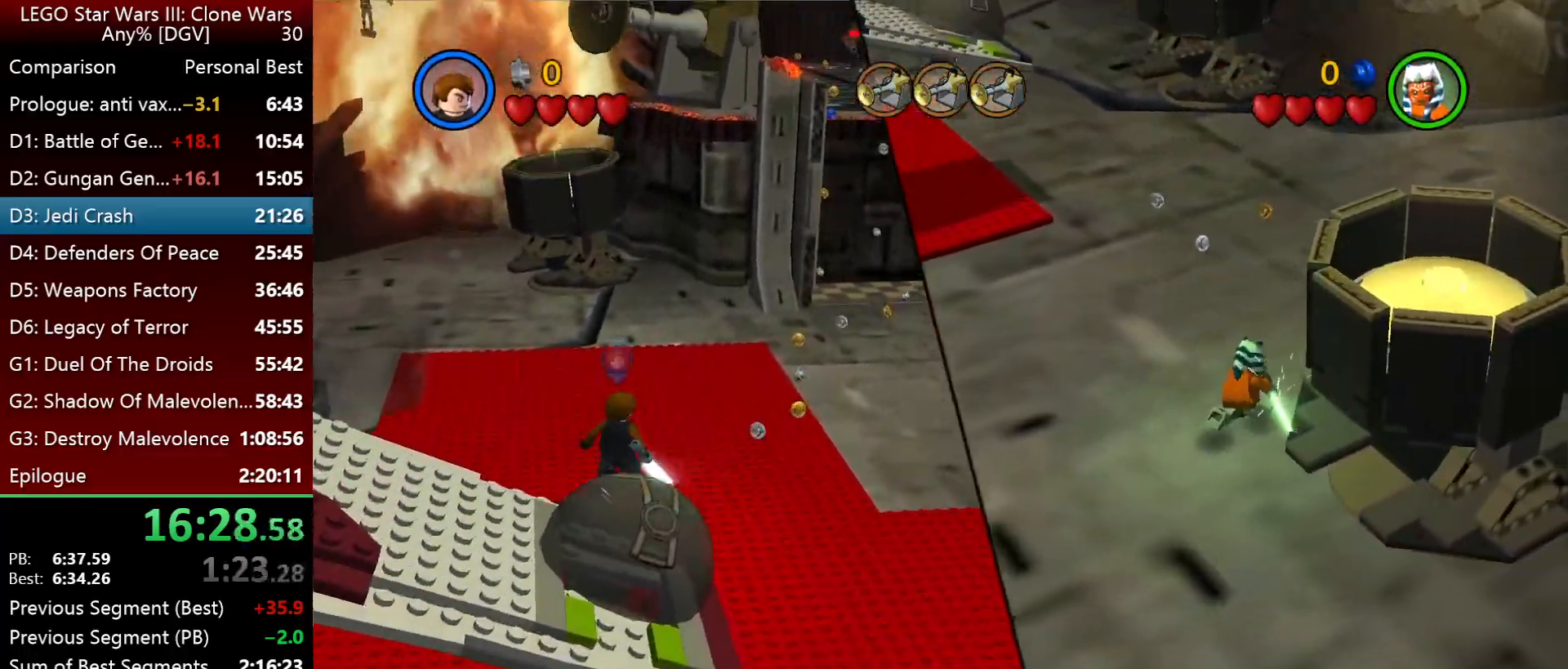
{"keys": ["i", "l"], "events": []}
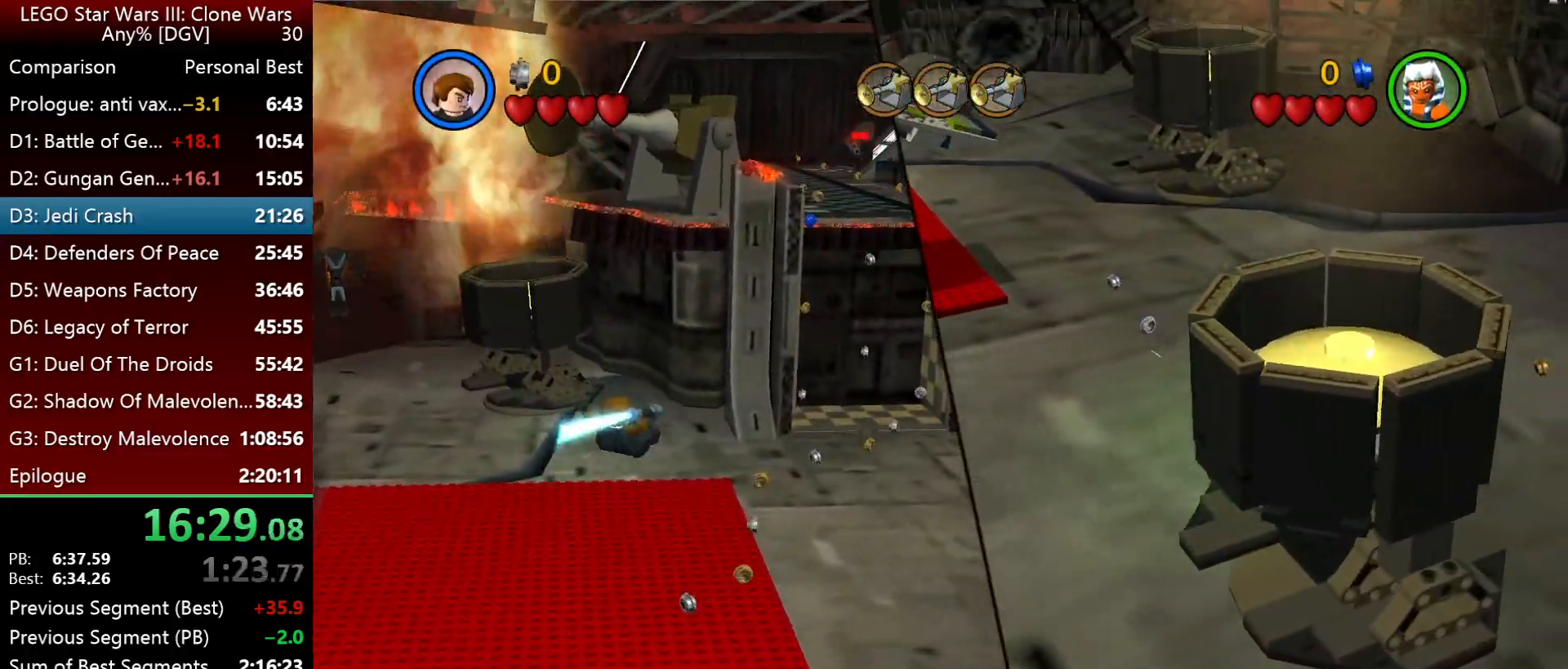
{"keys": ["l"], "events": [[100, "i", "up"]]}
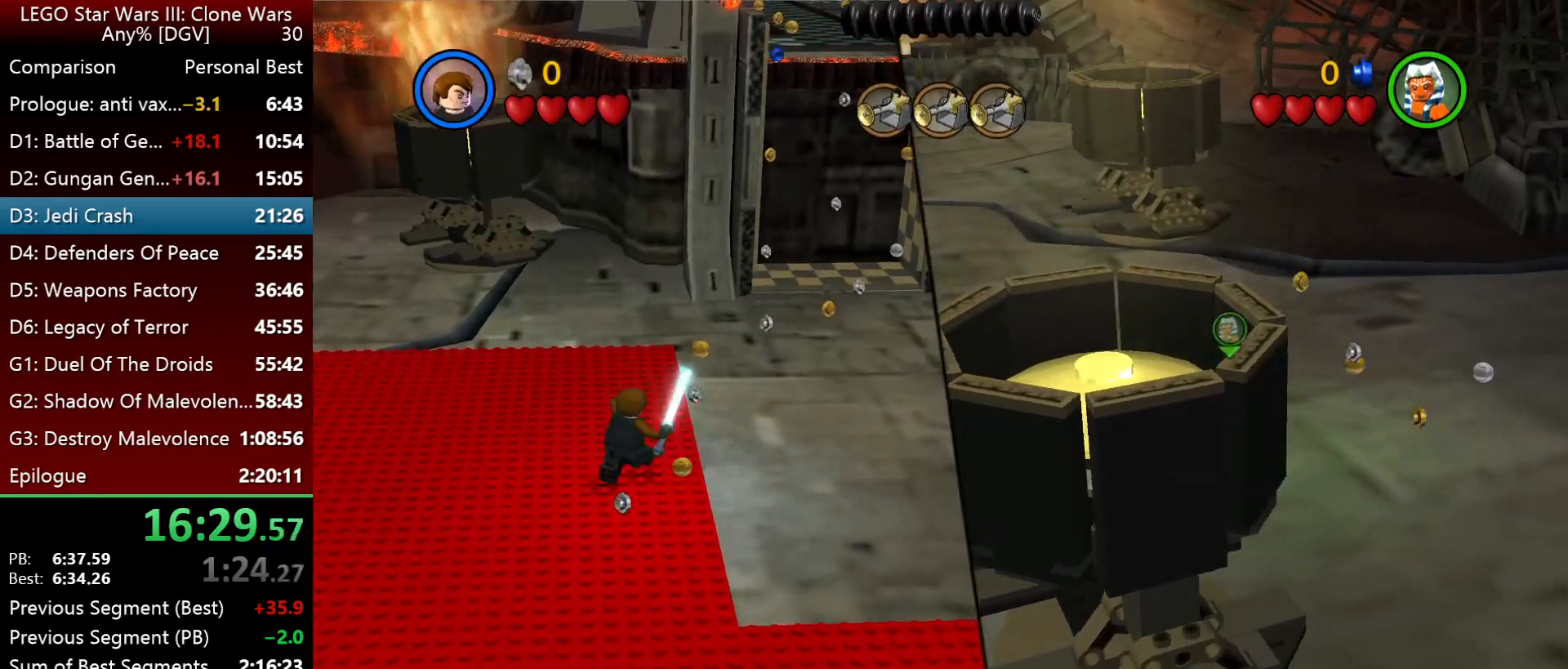
{"keys": ["l"], "events": []}
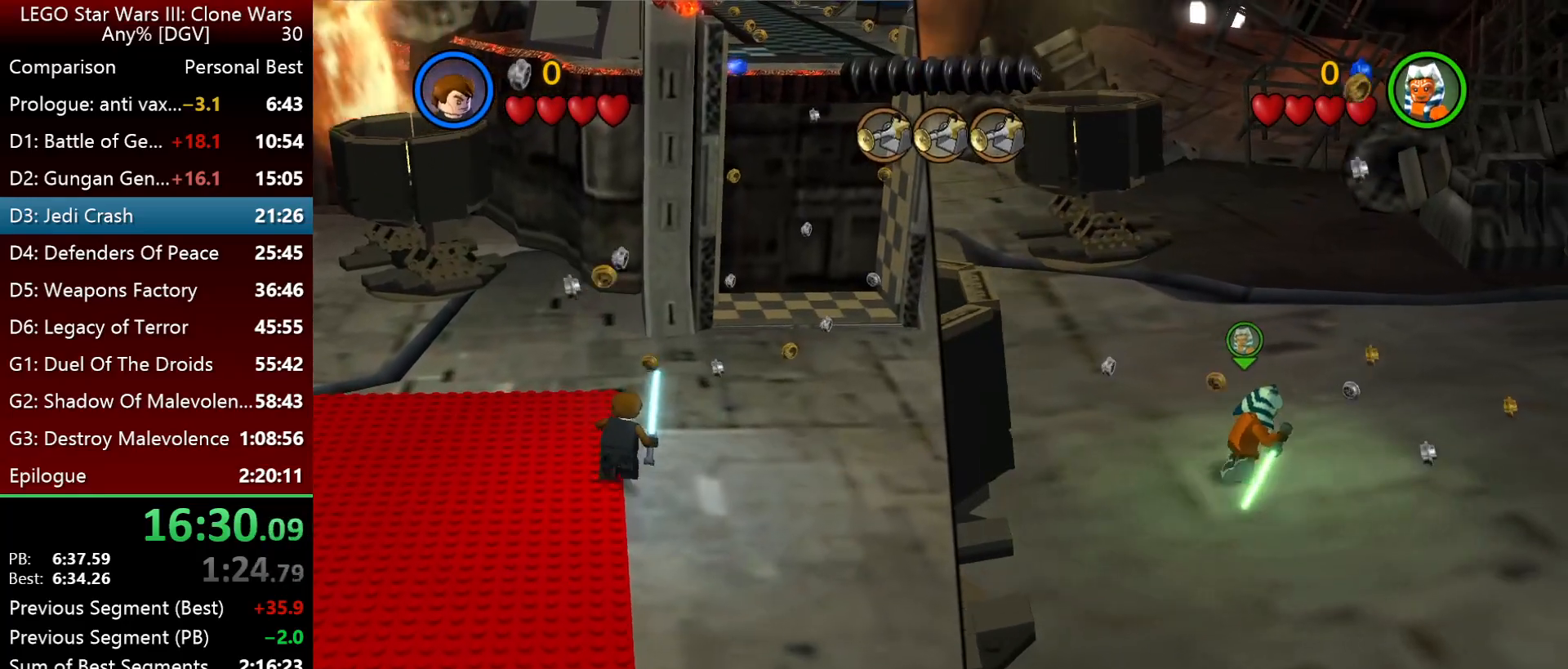
{"keys": ["l"], "events": []}
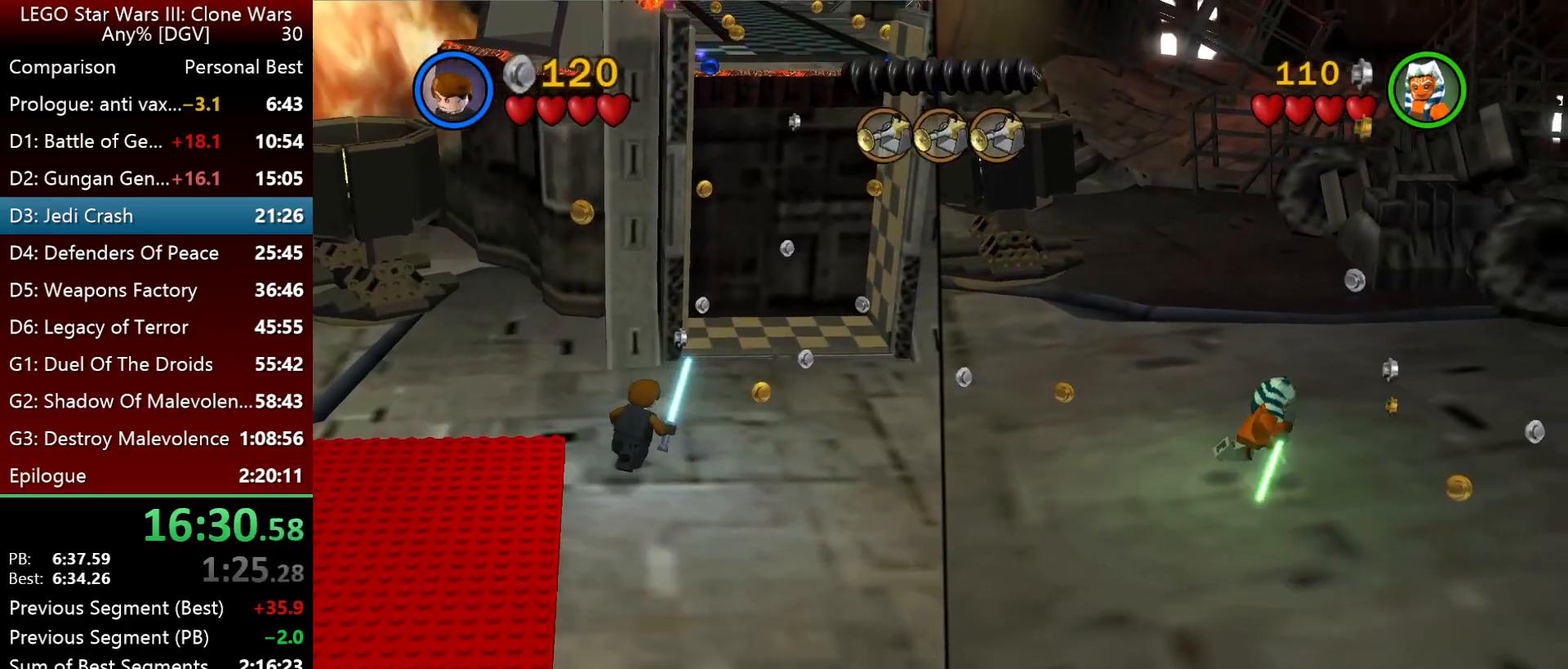
{"keys": ["l"], "events": []}
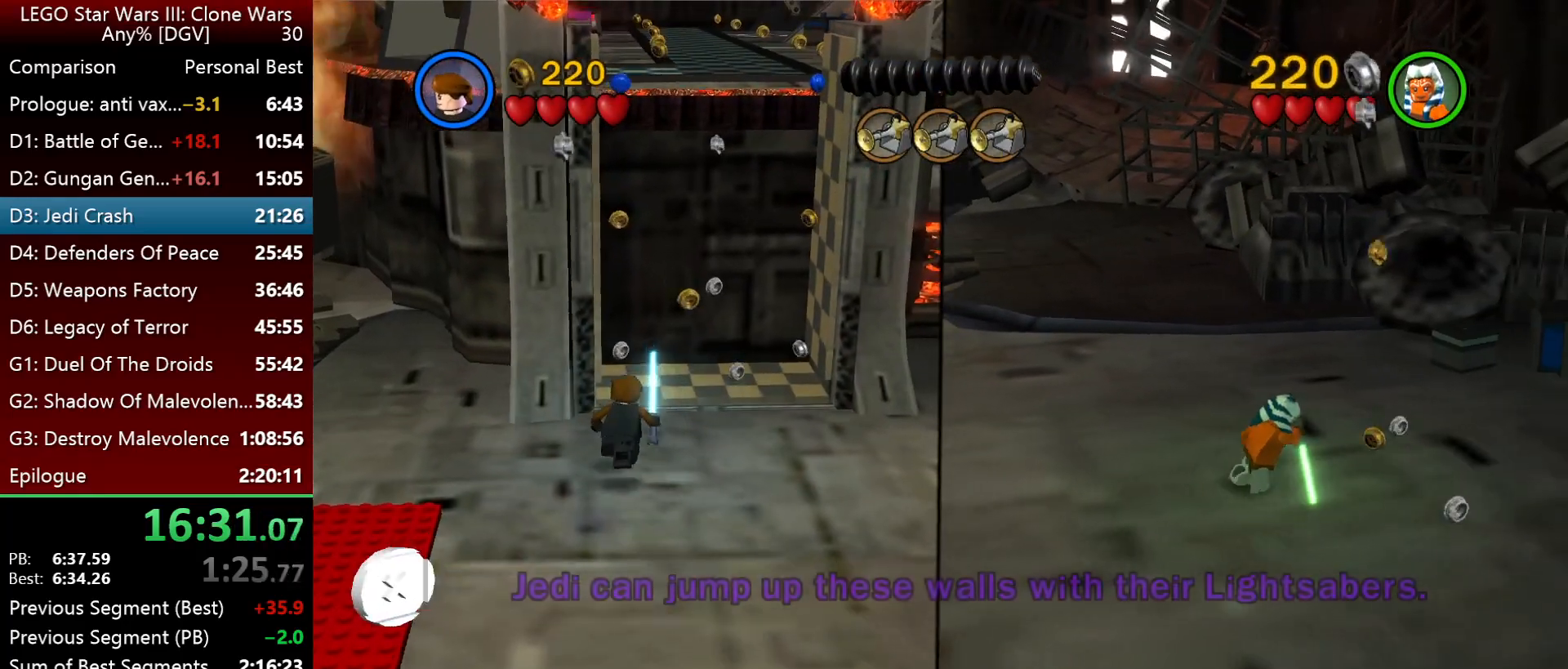
{"keys": ["l"], "events": []}
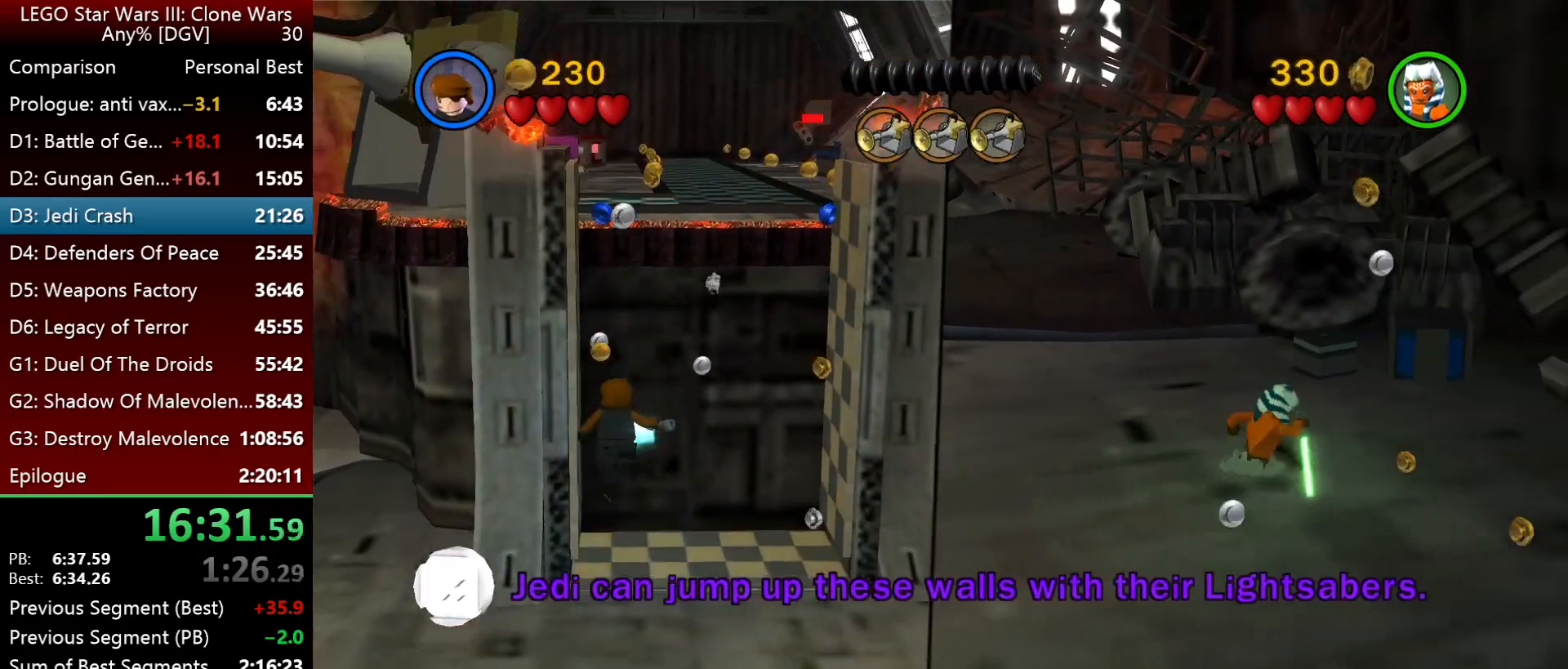
{"keys": ["l"], "events": []}
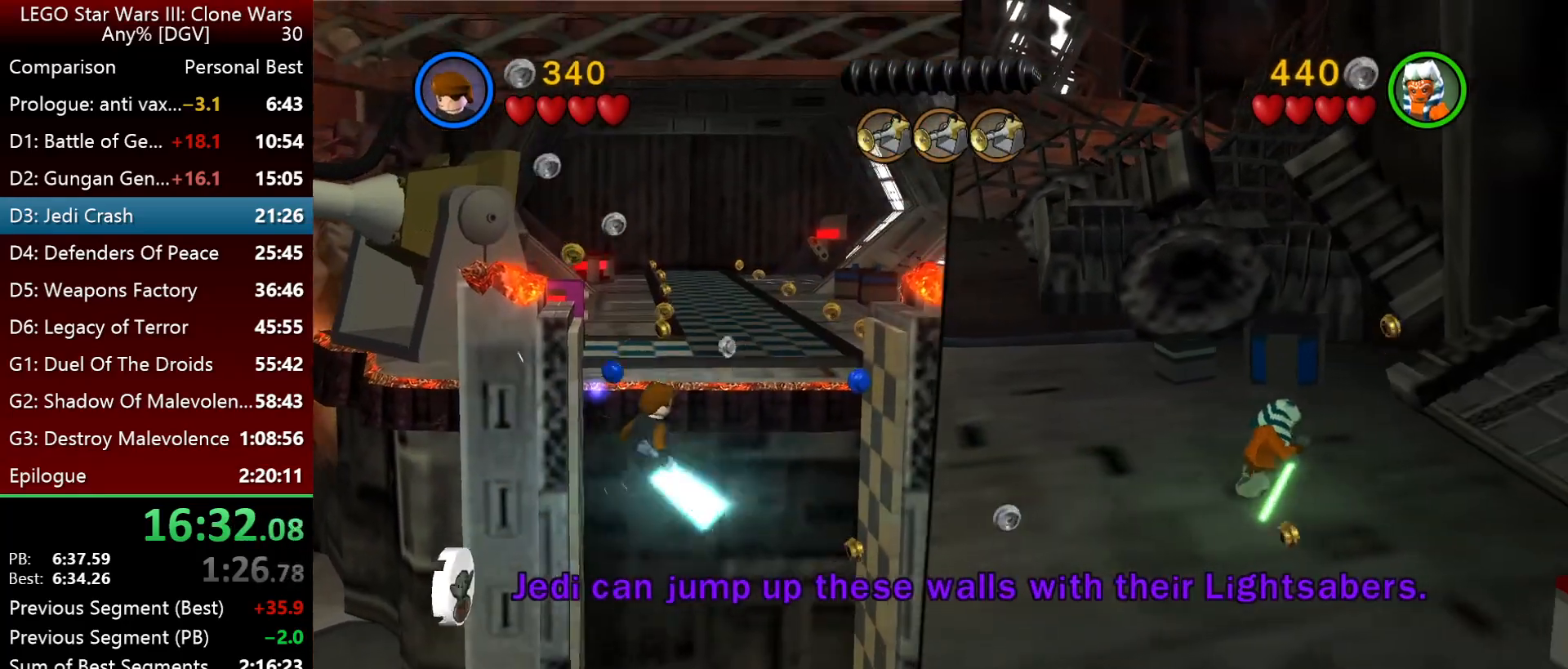
{"keys": ["l"], "events": []}
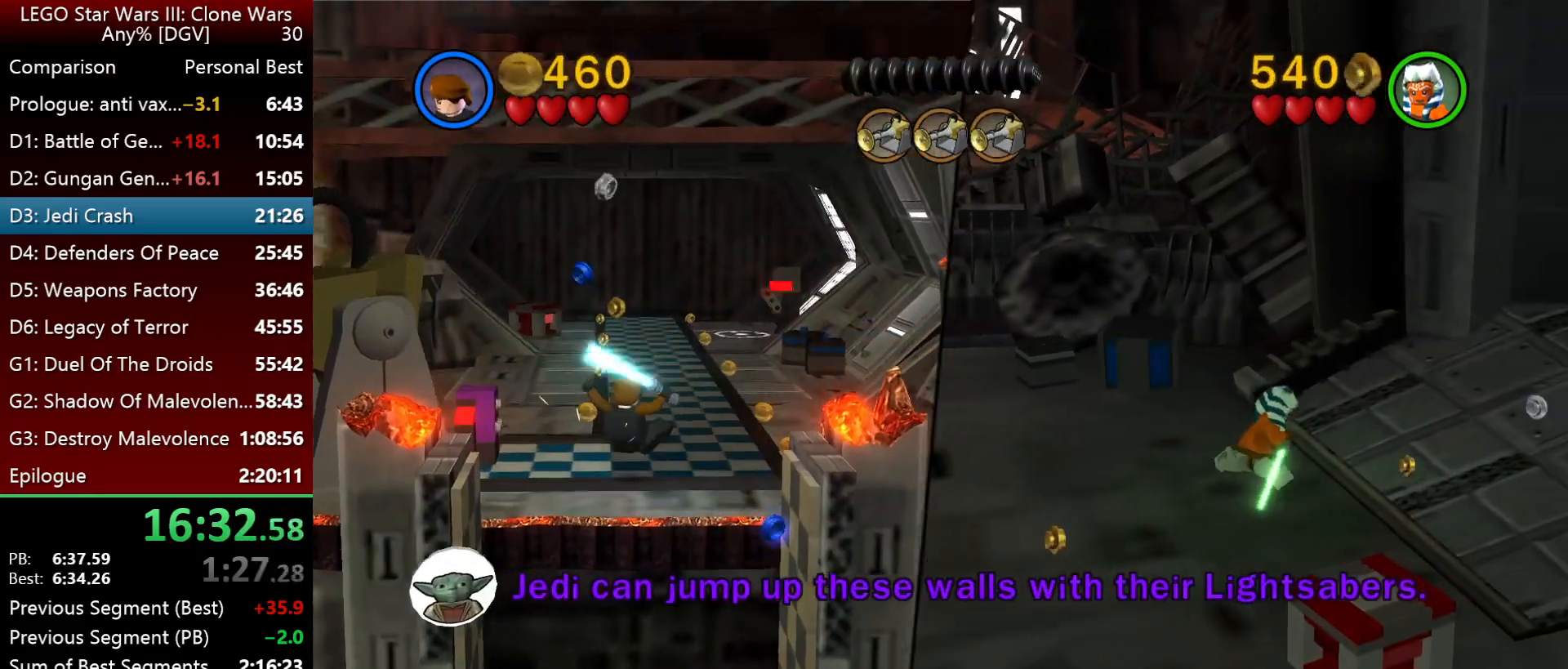
{"keys": ["l"], "events": []}
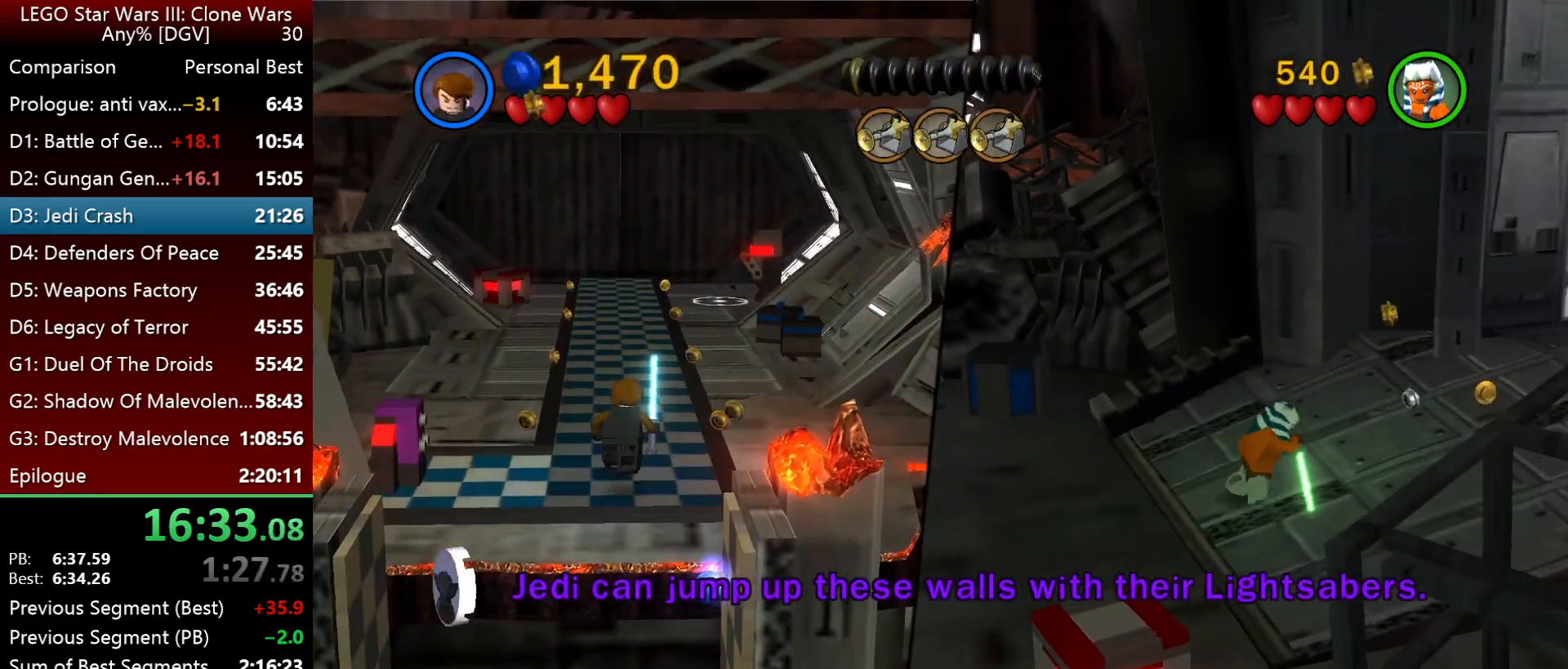
{"keys": ["i", "l"], "events": [[50, "i", "down"], [150, "i", "up"], [283, "i", "down"], [350, "i", "up"], [483, "i", "down"]]}
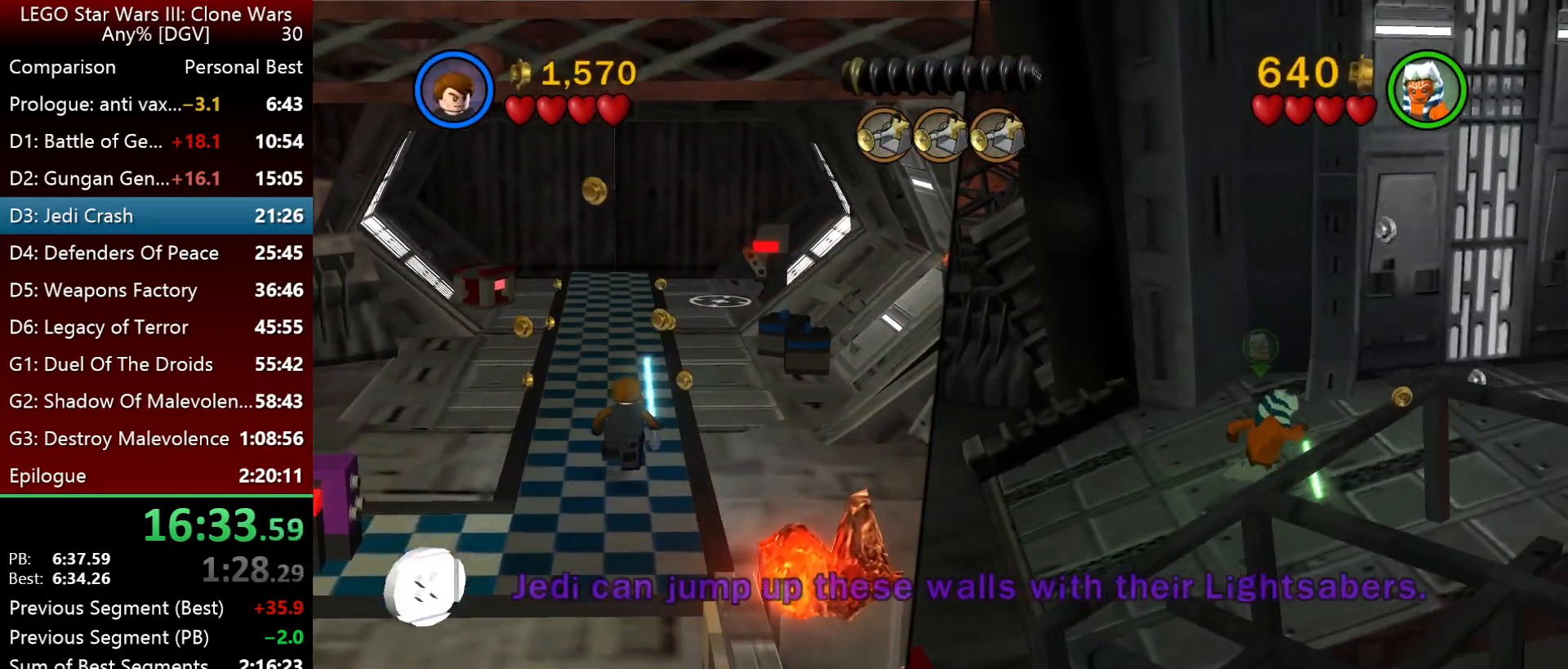
{"keys": ["i", "l"], "events": [[50, "i", "up"], [233, "i", "down"], [333, "i", "up"], [467, "i", "down"]]}
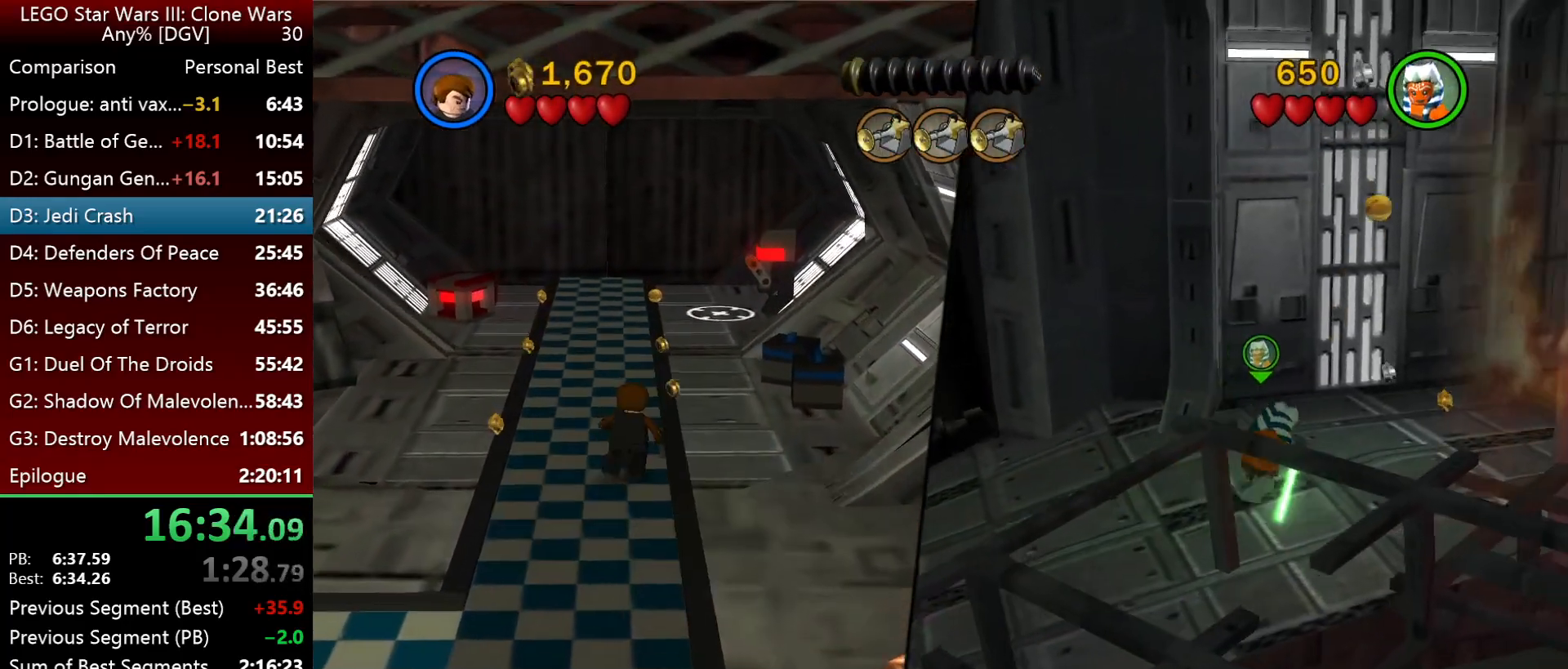
{"keys": ["l"], "events": [[300, "i", "up"]]}